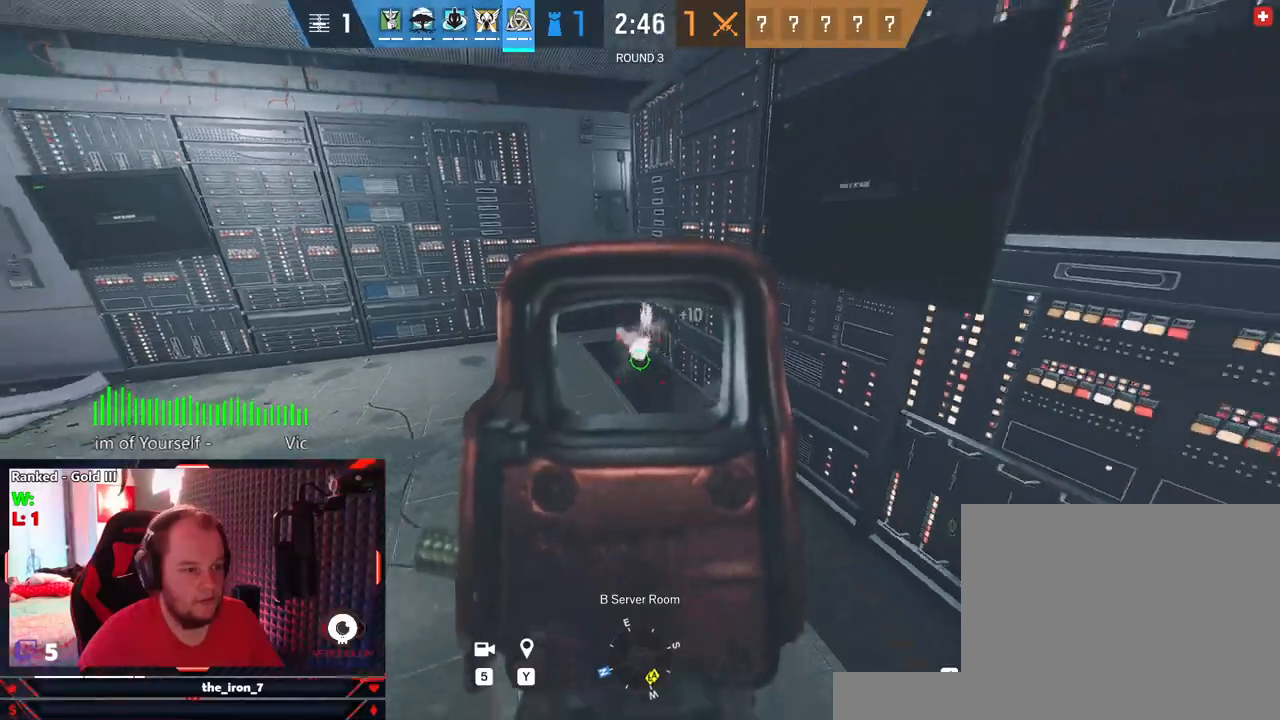
Gameplay with keyboard and mouse; each line is a JSON object with the keys and mouse buttons held at the frame after it. "events" lists presses ("down") and releases ("up") of "1", "2", "3", "4", "5", "a", "alt", "c", "caps_lock", "ctrl", "d", "e", "f", "g", "q", "r", "s", "shift", "space", "t", "tab", "v", "w", "x", "z", "mouse_left", "mouse_wheel" and "mouse_right" between this image and that frame as [ms after this image, input, new state], when the widget could be followed in between. "mouse_left", "mouse_wheel", "mouse_right" = the "left", "wheel", "right" buttons of the "mouse" list. No other keys are recorded. "wheel" means that the mouse wheel is clicked or scrolled. Not read: mouse_move.
{"keys": ["d", "e"], "mouse": [], "events": [[104, "mouse_left", "up"], [104, "mouse_right", "up"], [187, "a", "down"], [229, "a", "up"], [229, "d", "down"], [229, "s", "up"], [333, "e", "down"]]}
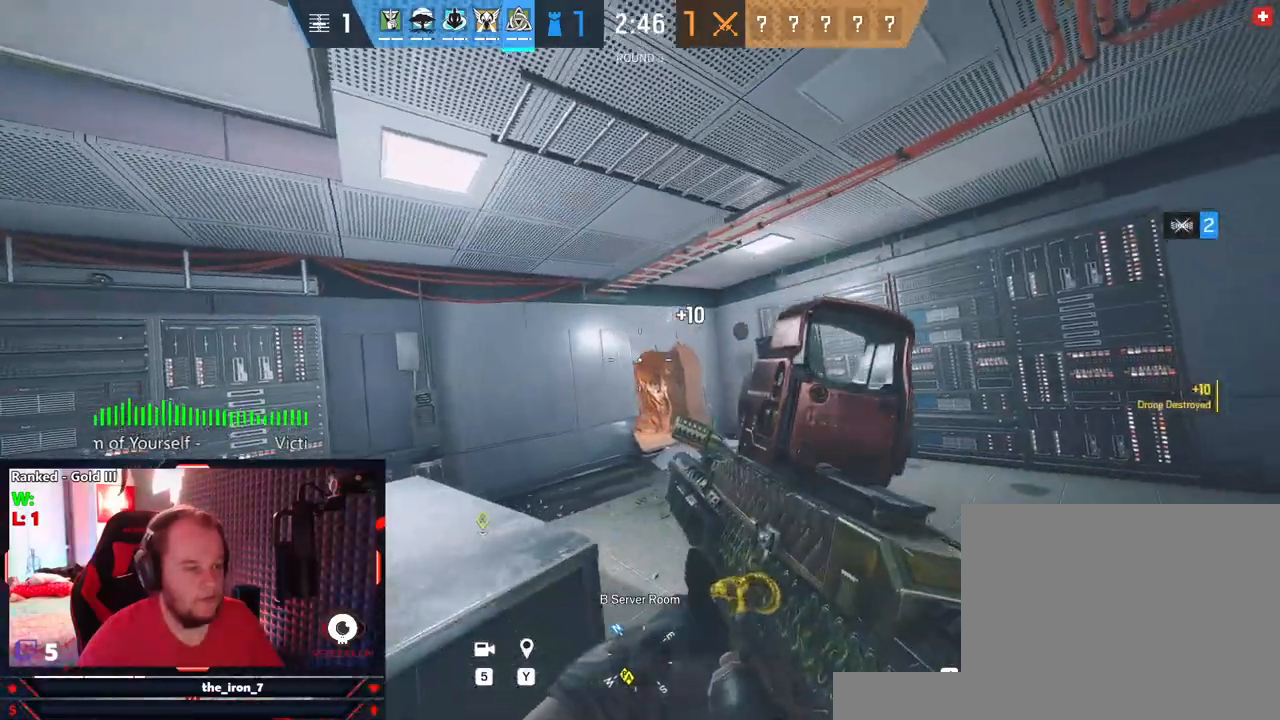
{"keys": ["e", "w"], "mouse": [], "events": [[21, "w", "down"], [208, "d", "up"], [250, "mouse_wheel", "down"], [354, "mouse_wheel", "up"]]}
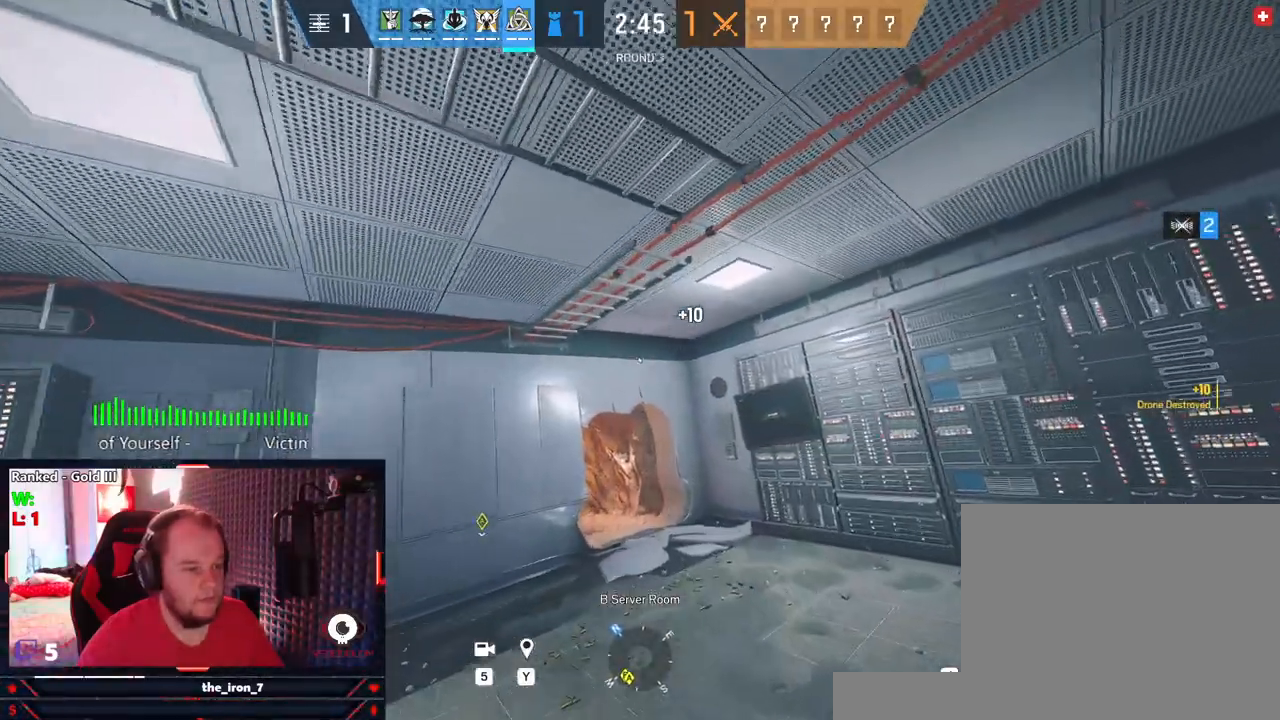
{"keys": ["e"], "mouse": [], "events": [[83, "w", "up"]]}
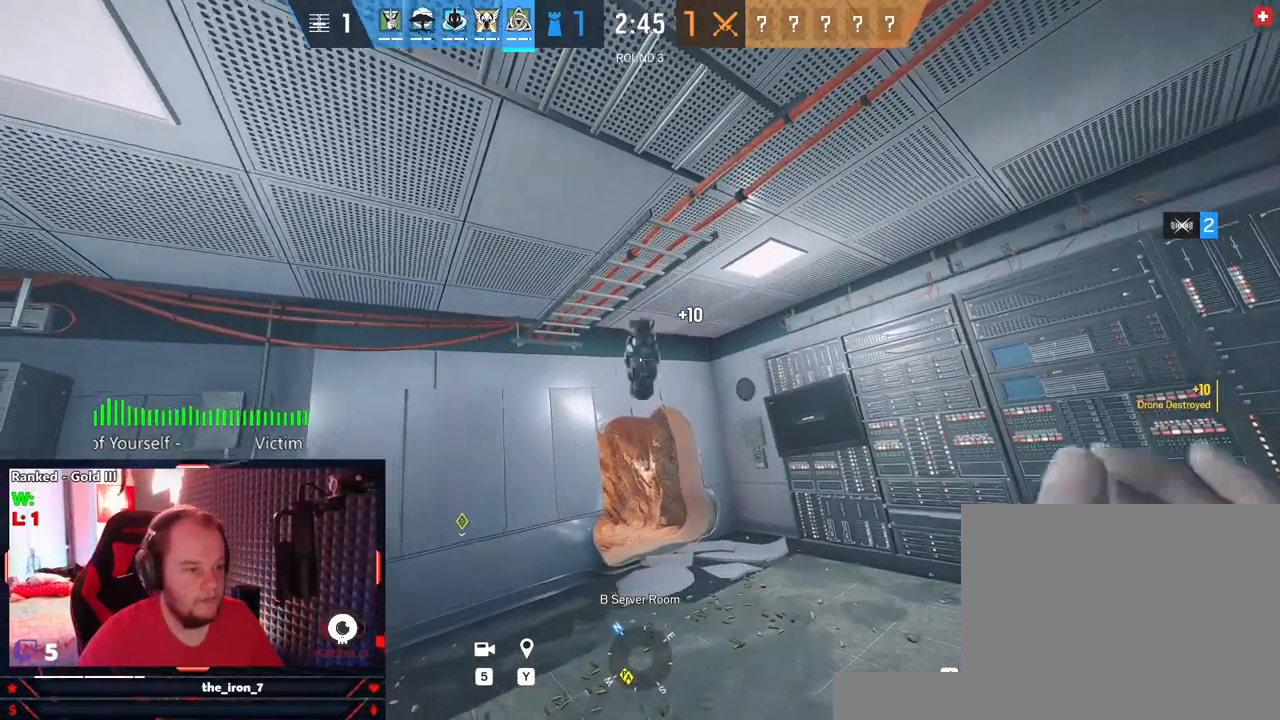
{"keys": ["a", "w"], "mouse": [], "events": [[104, "a", "down"], [229, "e", "up"], [375, "w", "down"]]}
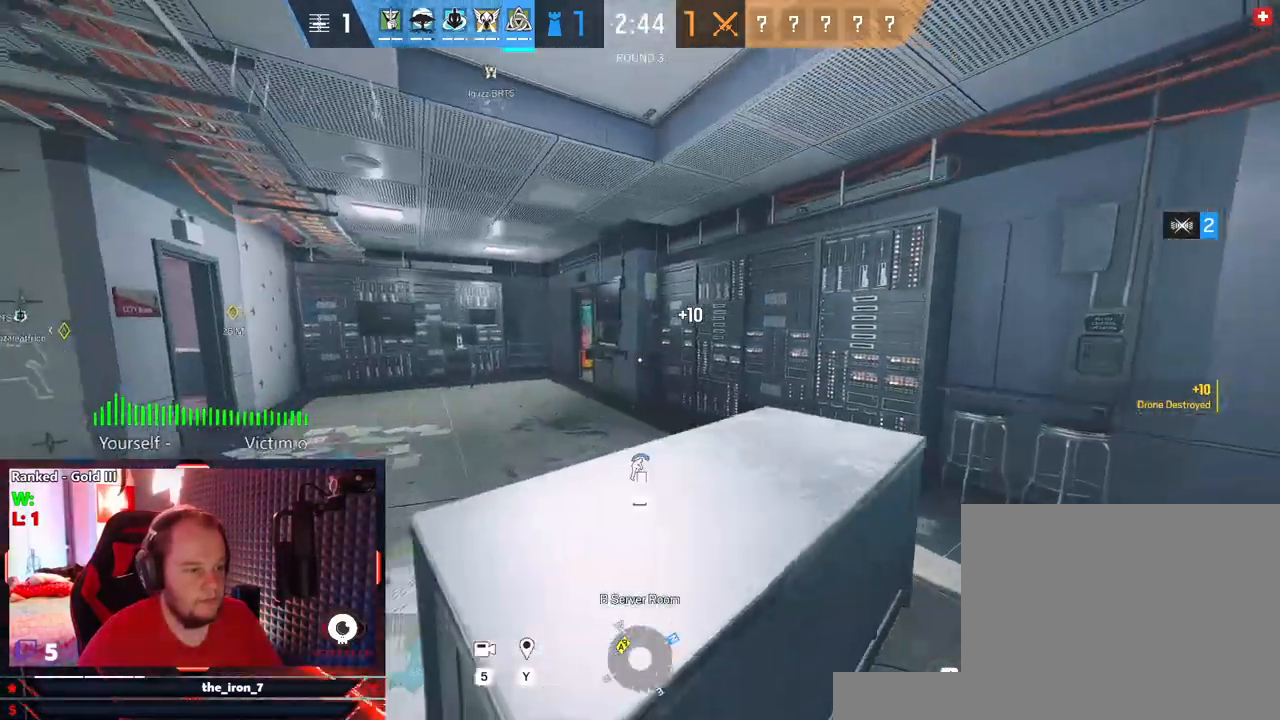
{"keys": ["a", "r", "w"], "mouse": [], "events": [[166, "r", "down"], [208, "r", "up"], [291, "r", "down"], [395, "r", "up"], [437, "r", "down"]]}
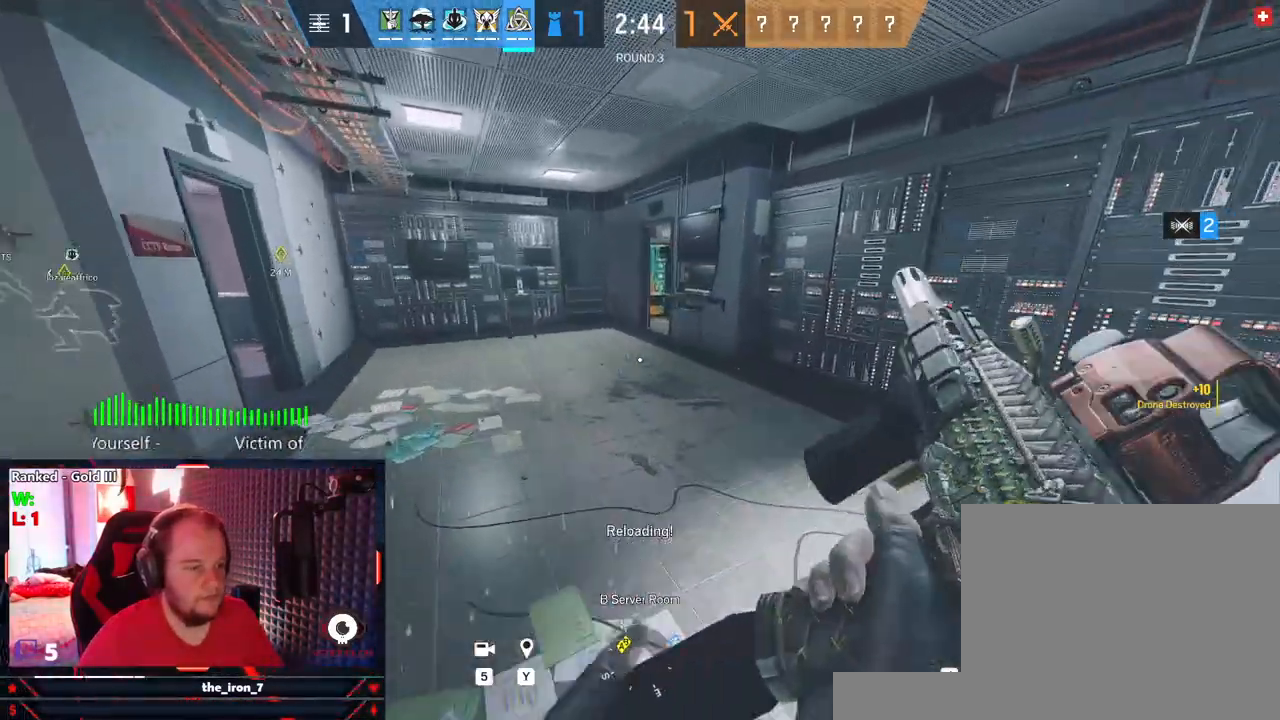
{"keys": ["w"], "mouse": [], "events": [[41, "r", "up"], [375, "a", "up"]]}
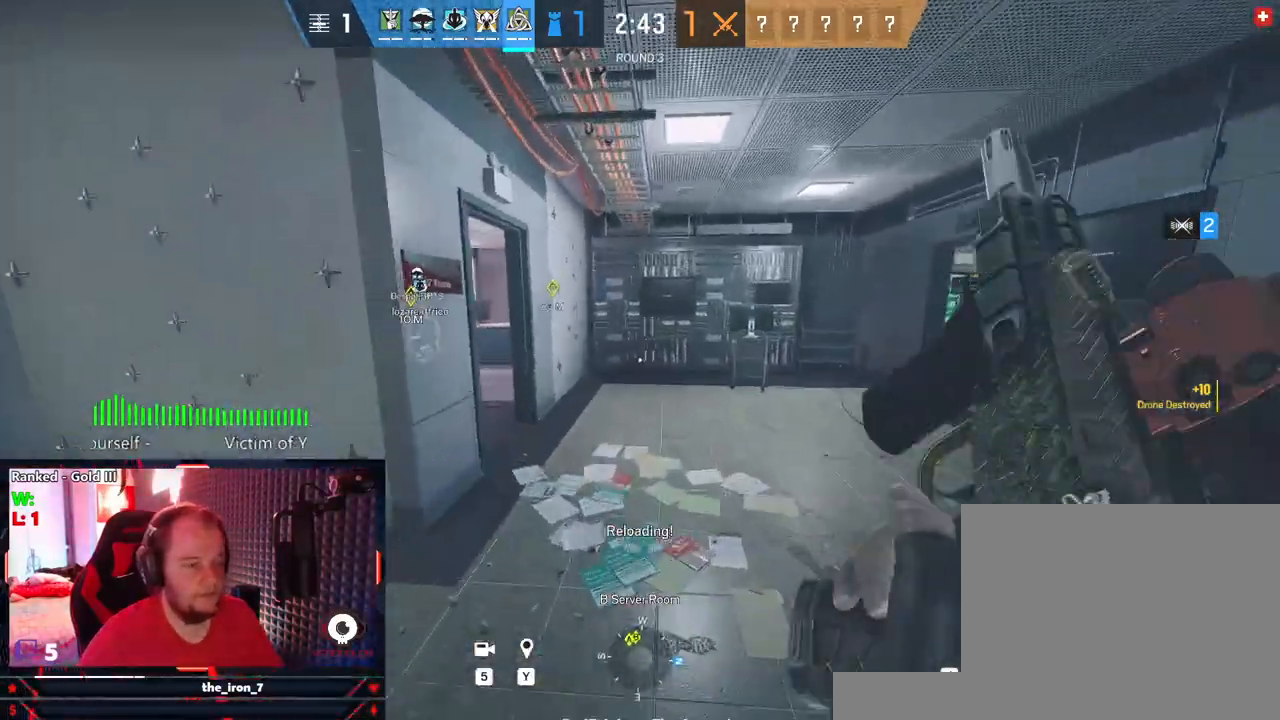
{"keys": ["w"], "mouse": [], "events": []}
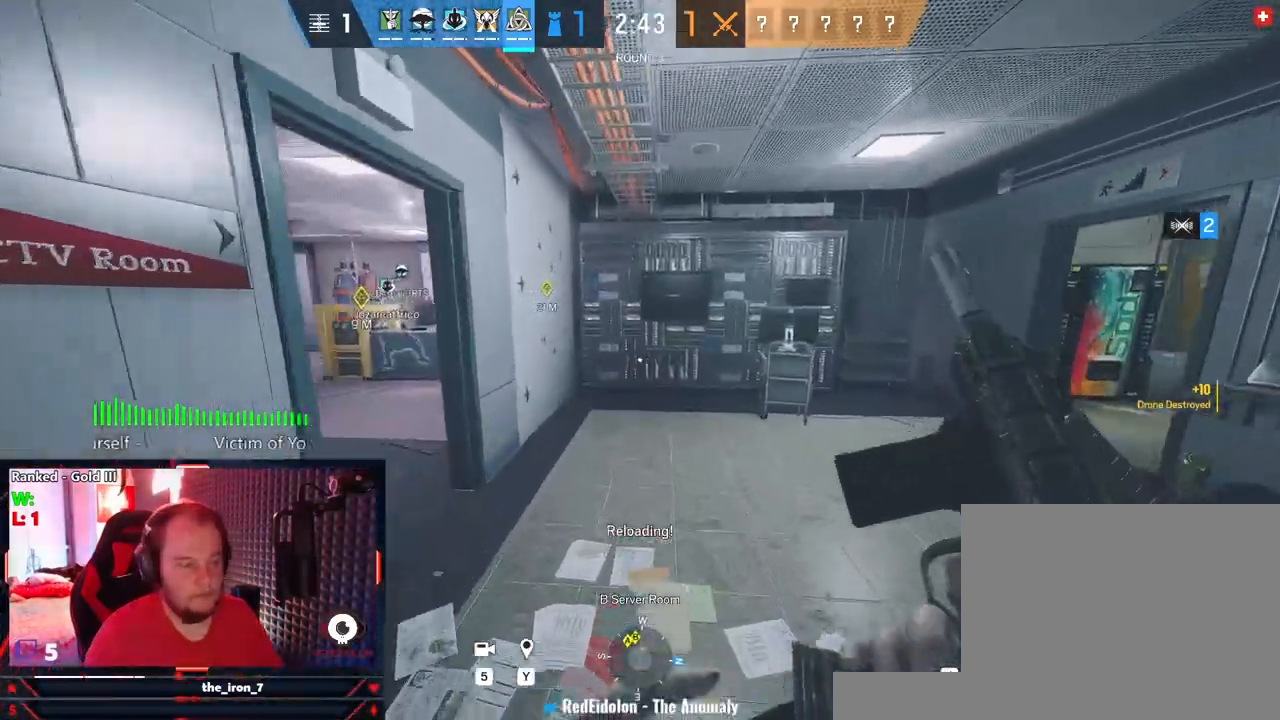
{"keys": ["a", "w"], "mouse": [], "events": [[21, "a", "down"]]}
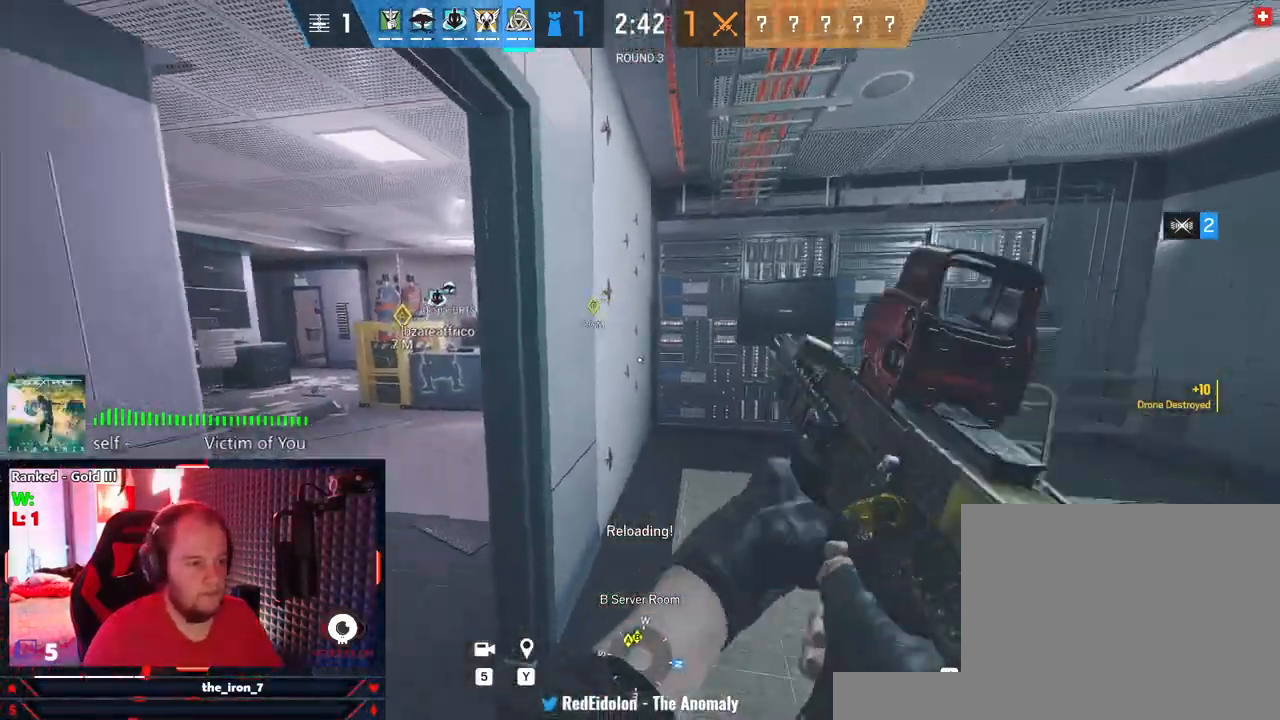
{"keys": ["a", "shift", "w"], "mouse": [], "events": [[229, "shift", "down"], [416, "w", "up"], [458, "w", "down"]]}
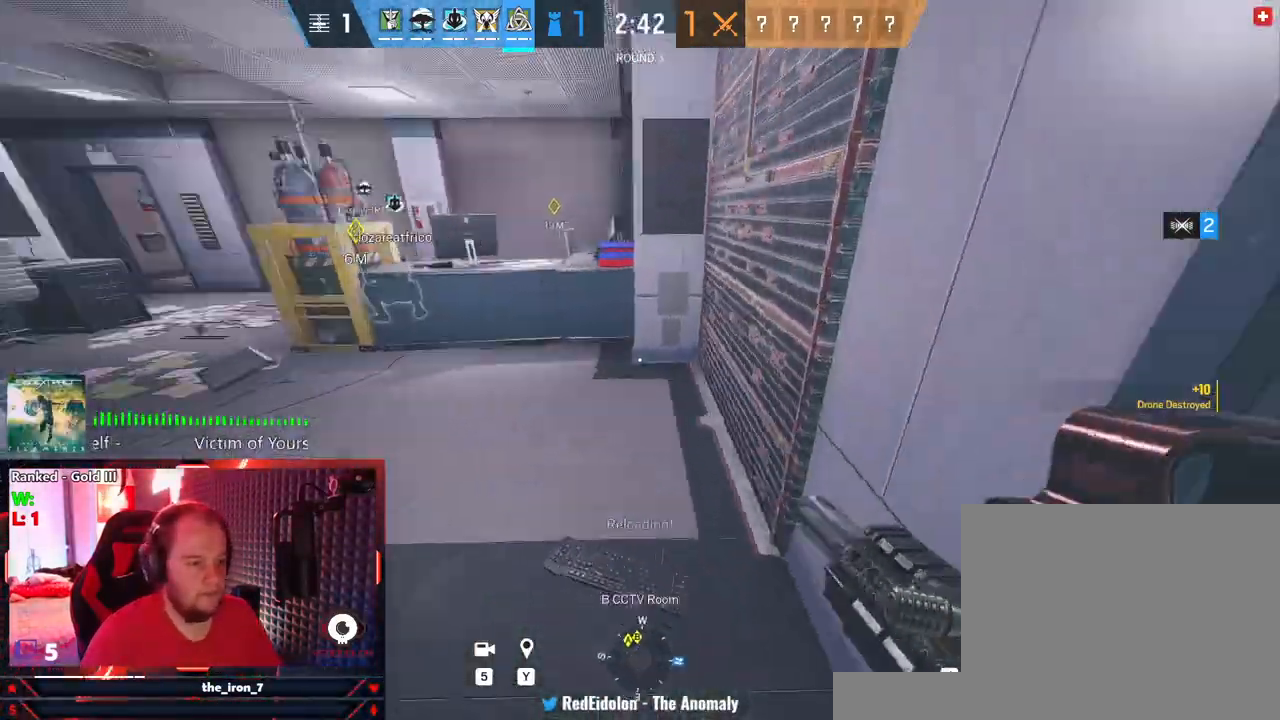
{"keys": ["d"], "mouse": [], "events": [[41, "w", "up"], [145, "s", "down"], [187, "shift", "up"], [291, "a", "up"], [333, "d", "down"], [416, "s", "up"]]}
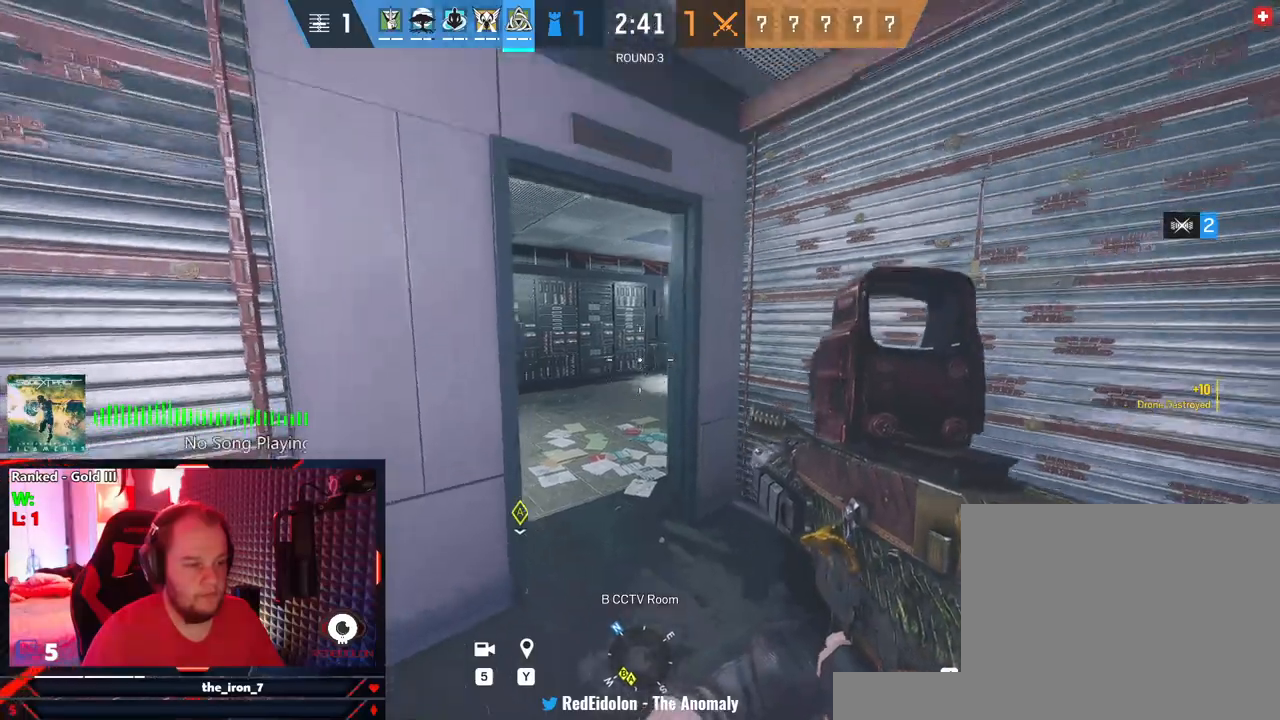
{"keys": ["e"], "mouse": [], "events": [[21, "e", "down"], [250, "d", "up"], [395, "mouse_wheel", "down"], [479, "mouse_wheel", "up"]]}
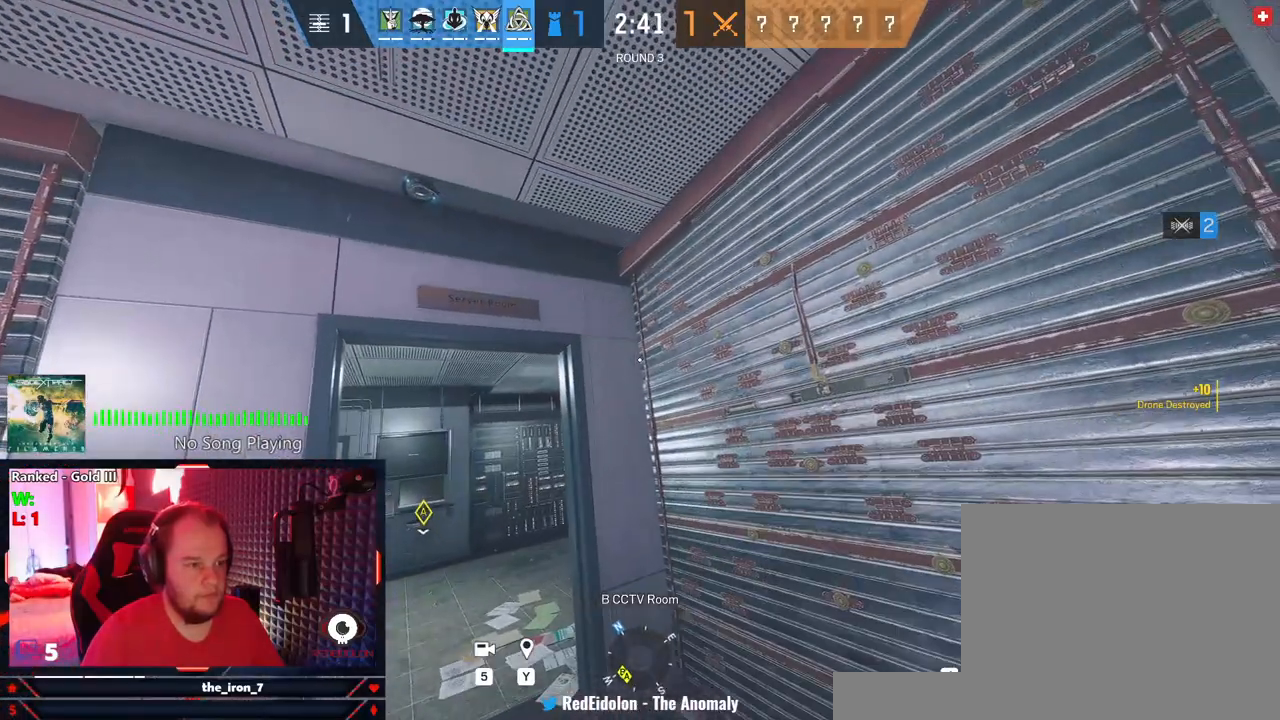
{"keys": ["e"], "mouse": [], "events": []}
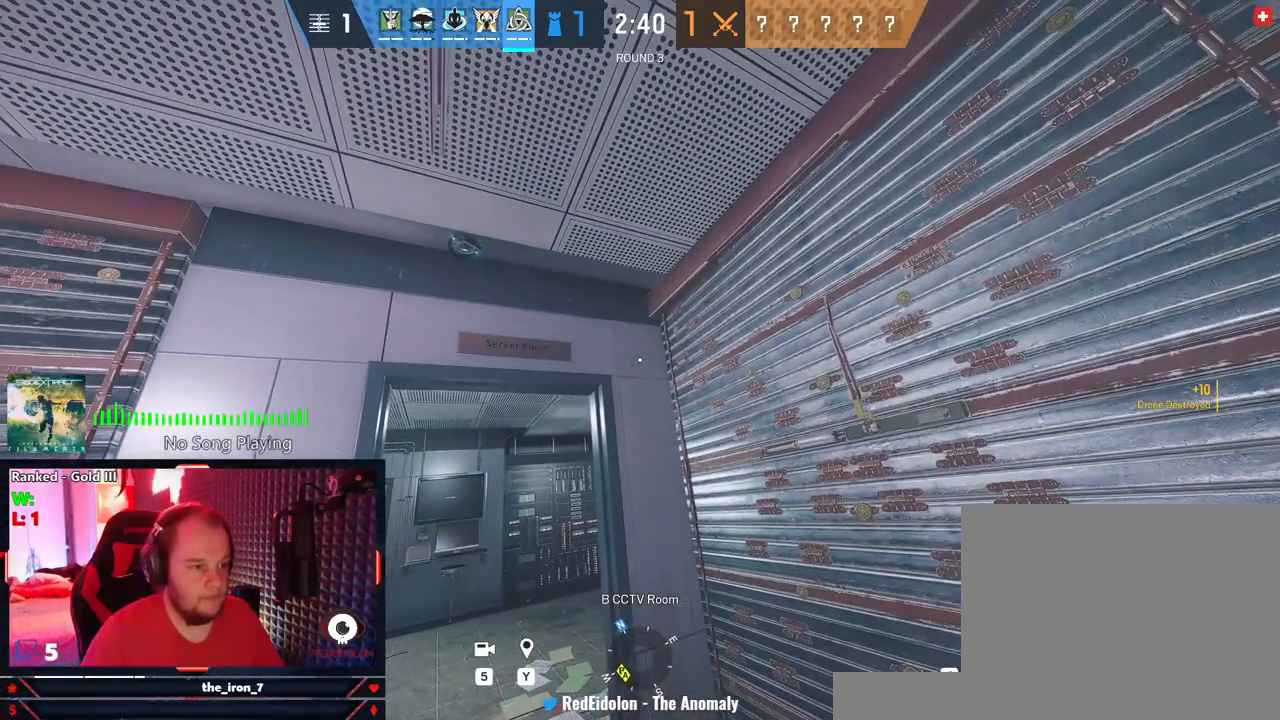
{"keys": ["a", "shift", "w"], "mouse": [], "events": [[187, "a", "down"], [291, "e", "up"], [354, "w", "down"], [479, "shift", "down"]]}
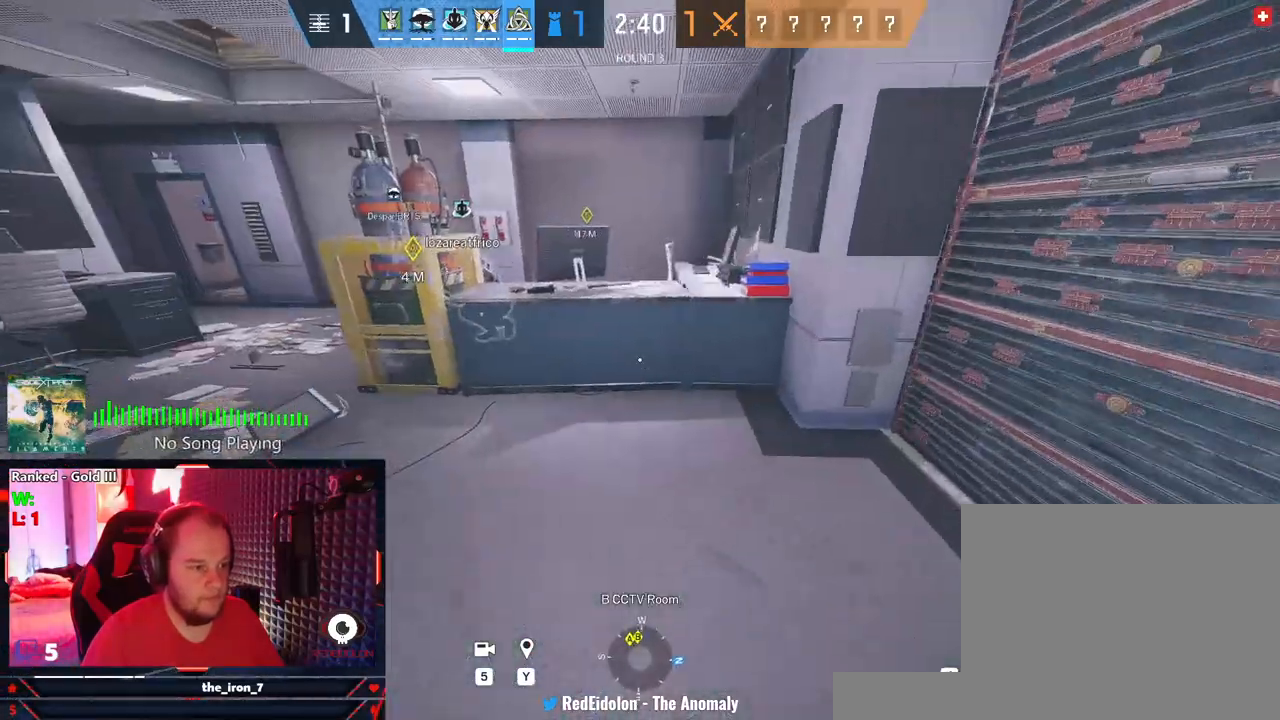
{"keys": ["shift", "w"], "mouse": [], "events": [[104, "a", "up"]]}
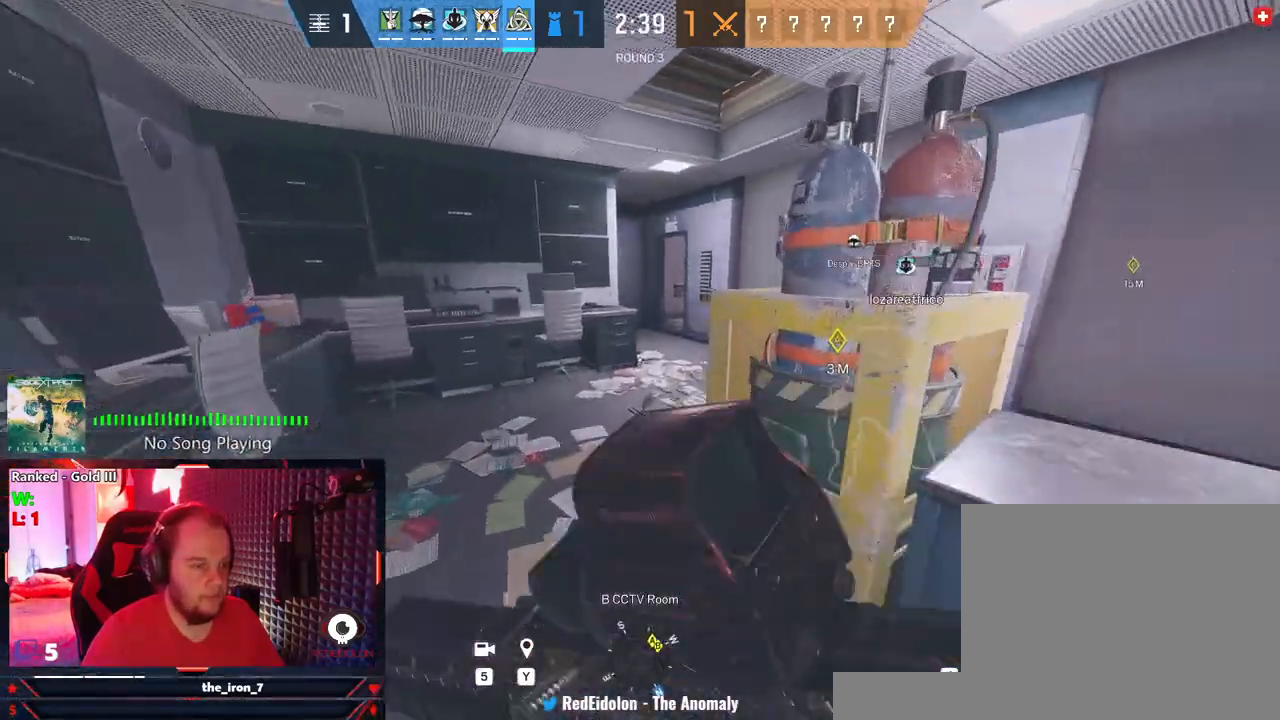
{"keys": ["shift", "w"], "mouse": [], "events": []}
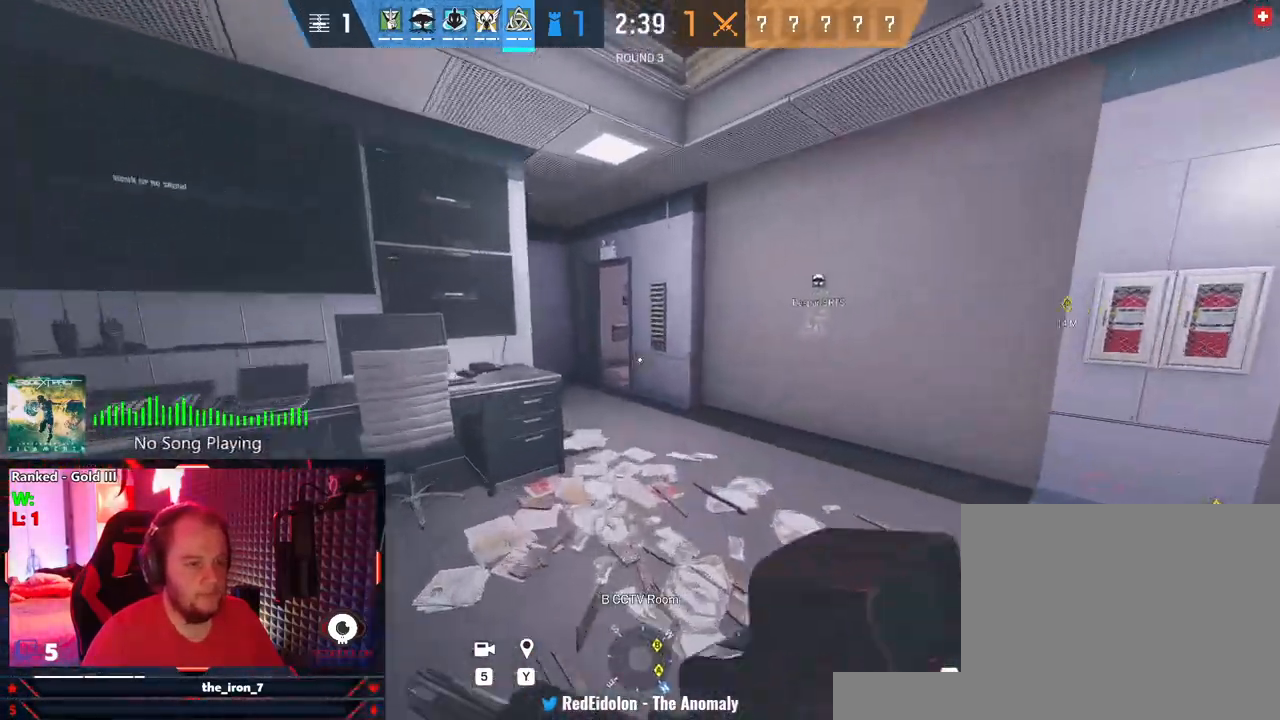
{"keys": ["shift", "w"], "mouse": [], "events": []}
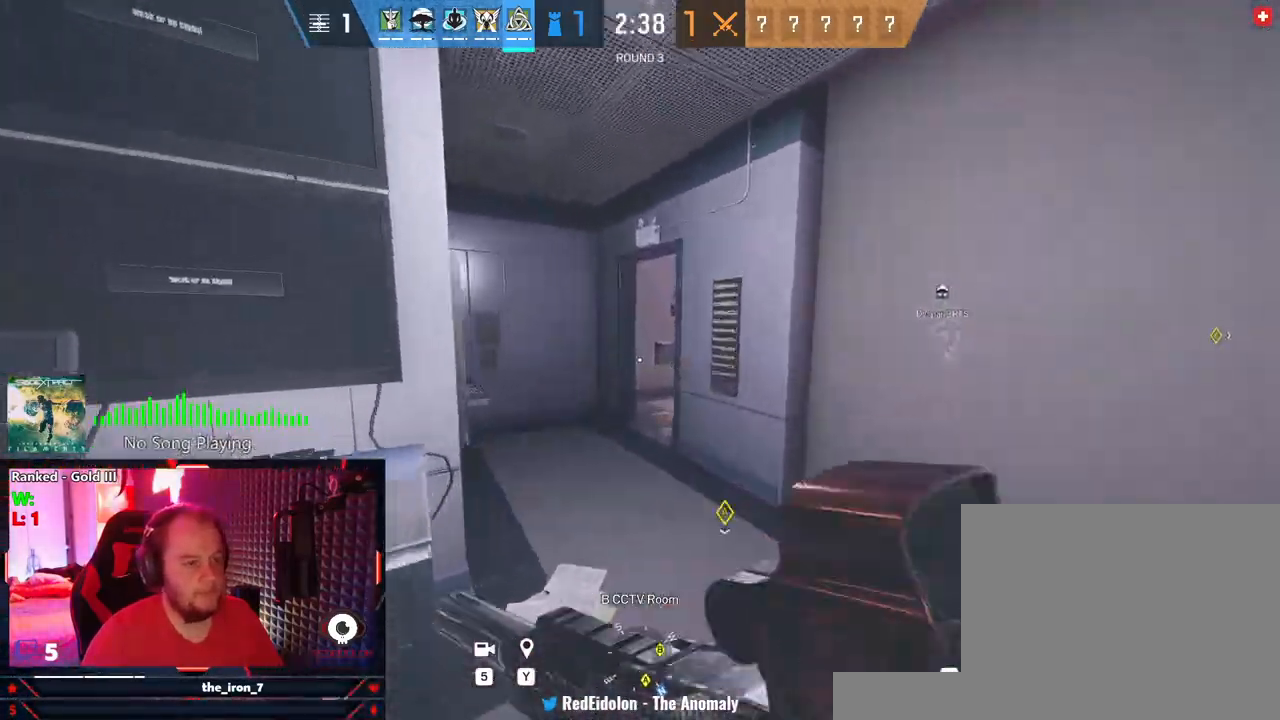
{"keys": ["shift", "w"], "mouse": [], "events": []}
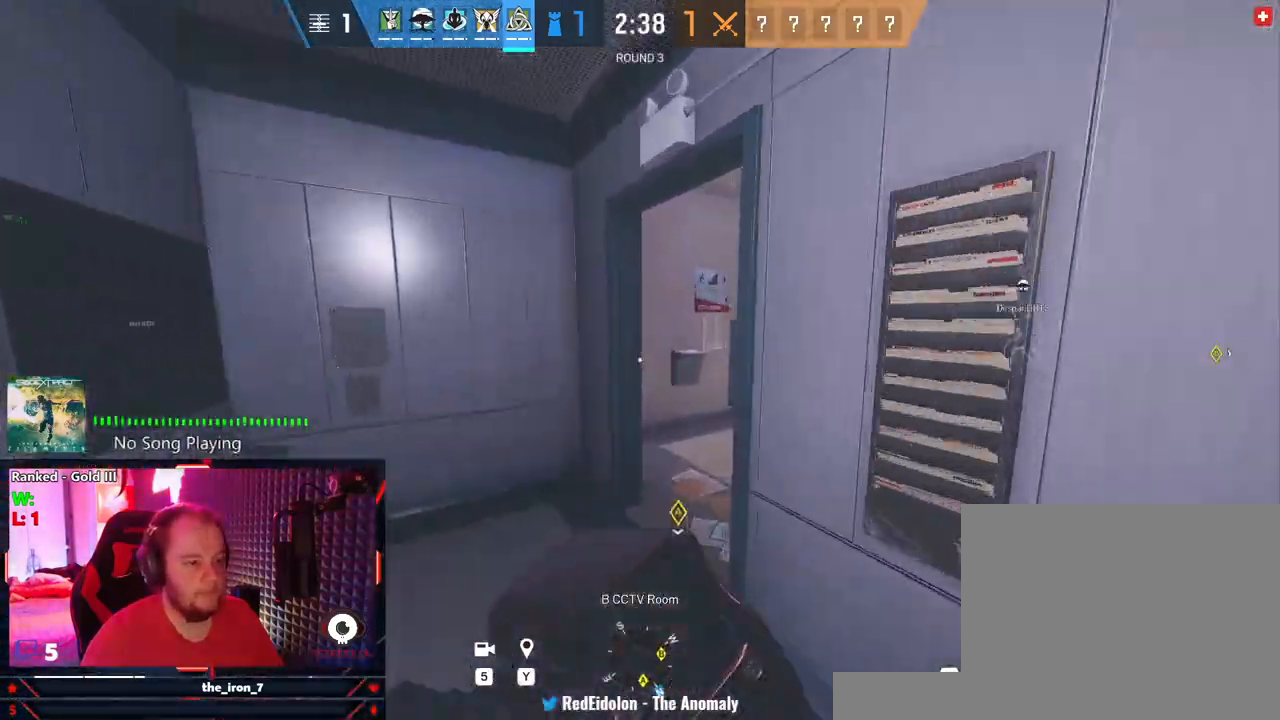
{"keys": ["d", "shift", "w"], "mouse": [], "events": [[312, "d", "down"]]}
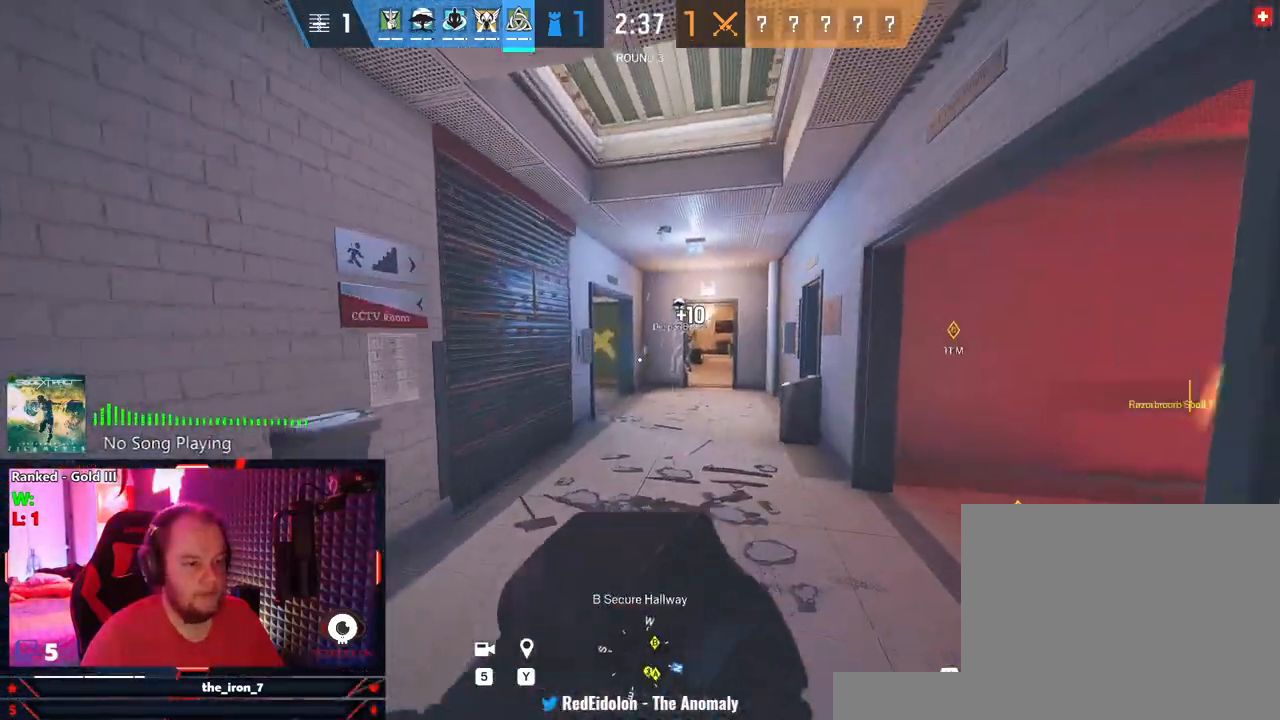
{"keys": ["d", "shift", "w"], "mouse": [], "events": []}
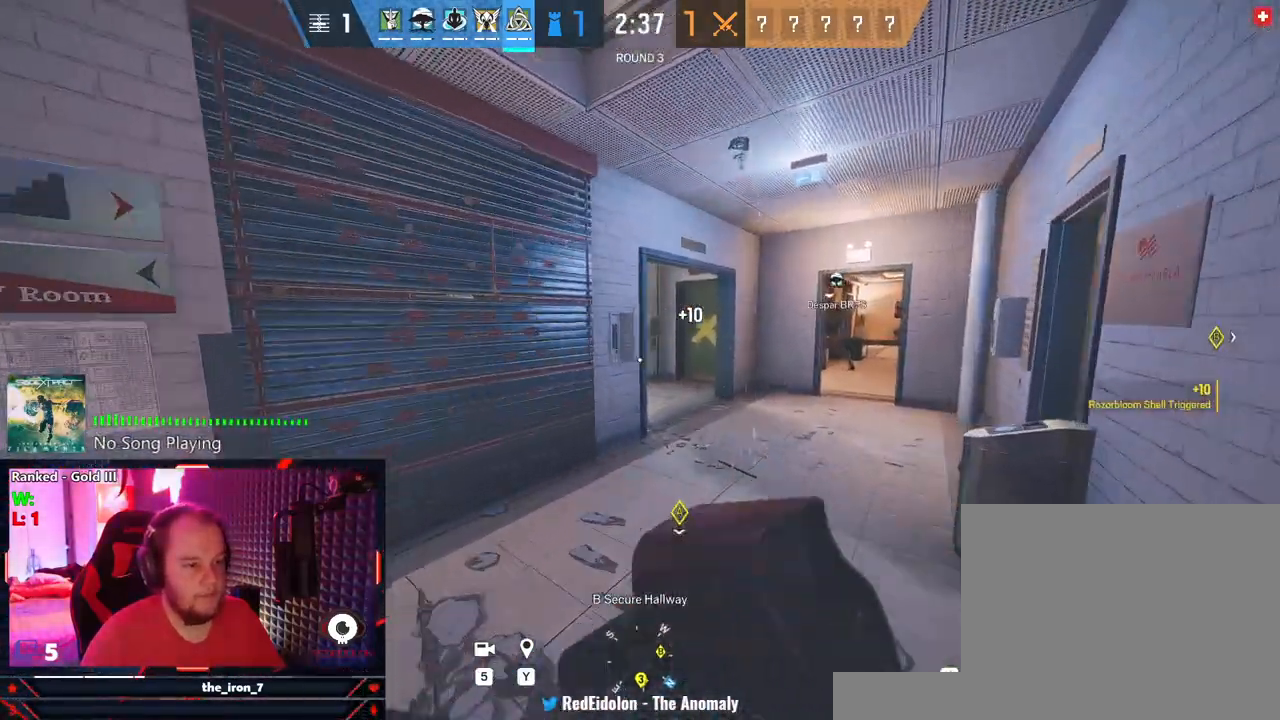
{"keys": ["d", "shift", "w"], "mouse": [], "events": []}
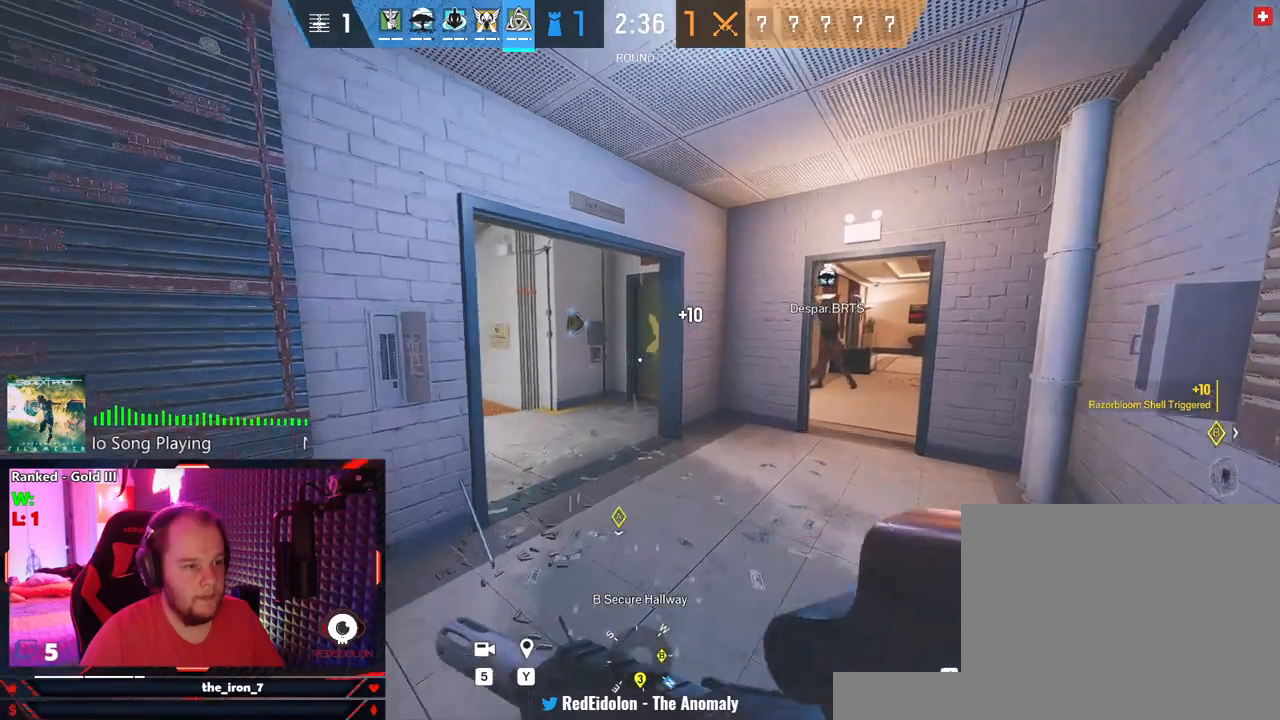
{"keys": ["e", "w"], "mouse": [], "events": [[41, "shift", "up"], [41, "w", "up"], [125, "e", "down"], [271, "w", "down"], [312, "d", "up"]]}
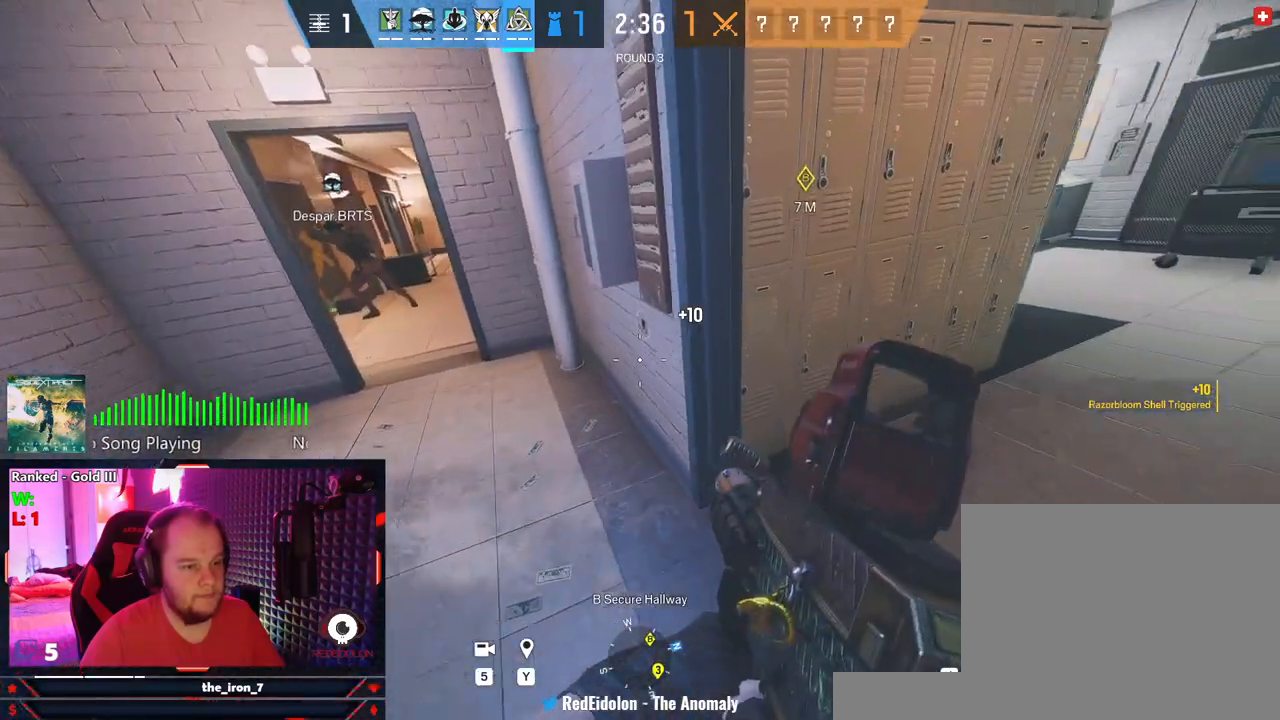
{"keys": ["e", "s"], "mouse": [], "events": [[104, "d", "down"], [104, "w", "up"], [291, "s", "down"], [333, "d", "up"]]}
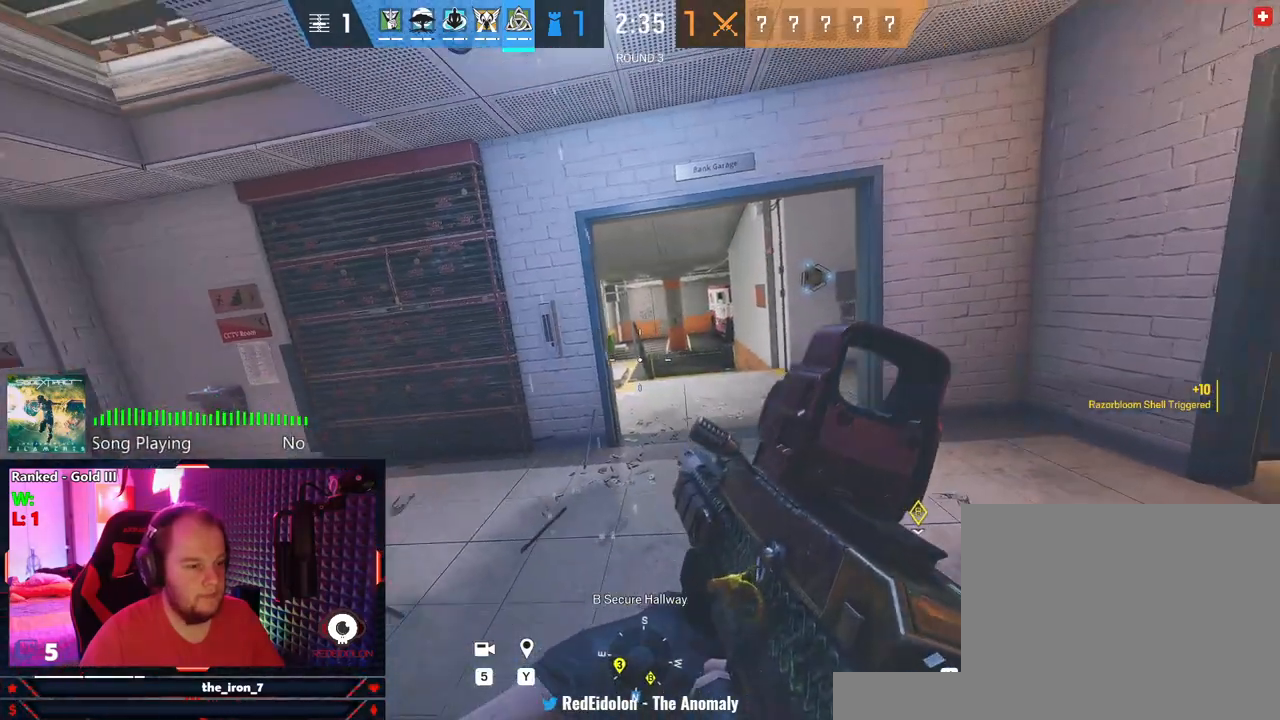
{"keys": ["d", "w"], "mouse": [], "events": [[125, "a", "down"], [312, "a", "up"], [312, "s", "up"], [354, "e", "up"], [395, "d", "down"], [500, "w", "down"]]}
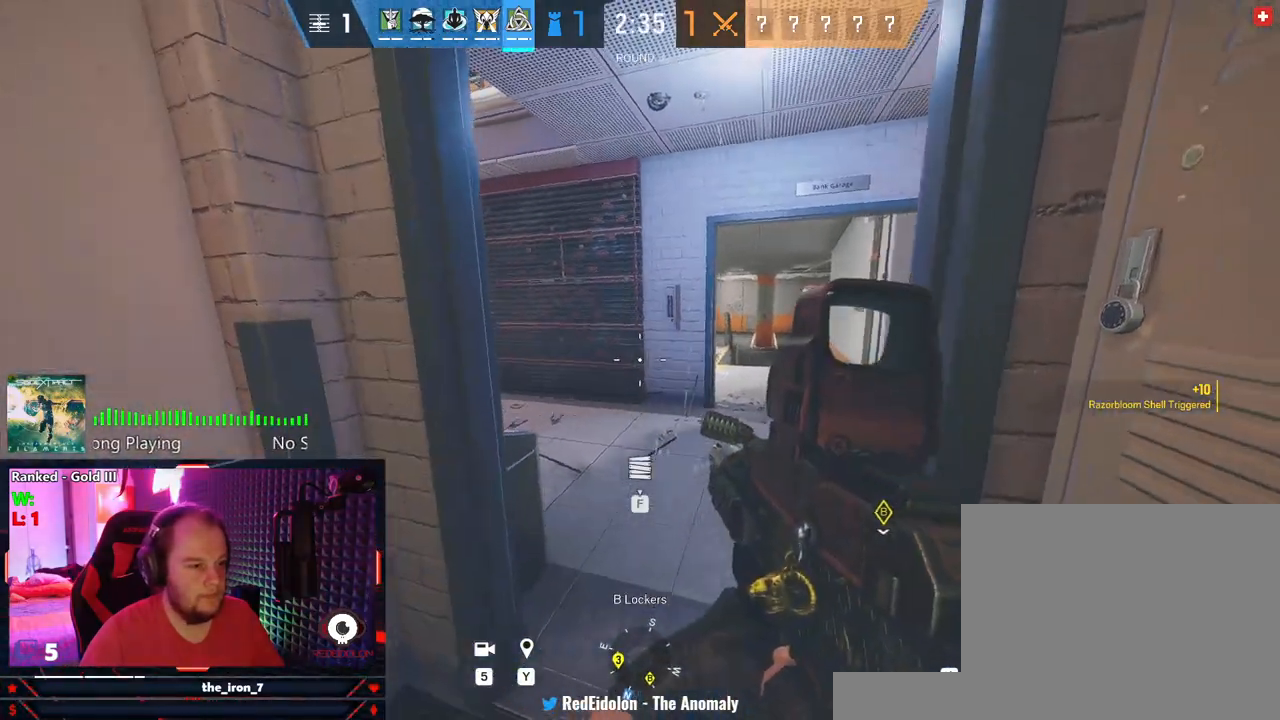
{"keys": ["shift", "w"], "mouse": [], "events": [[41, "shift", "down"], [125, "d", "up"]]}
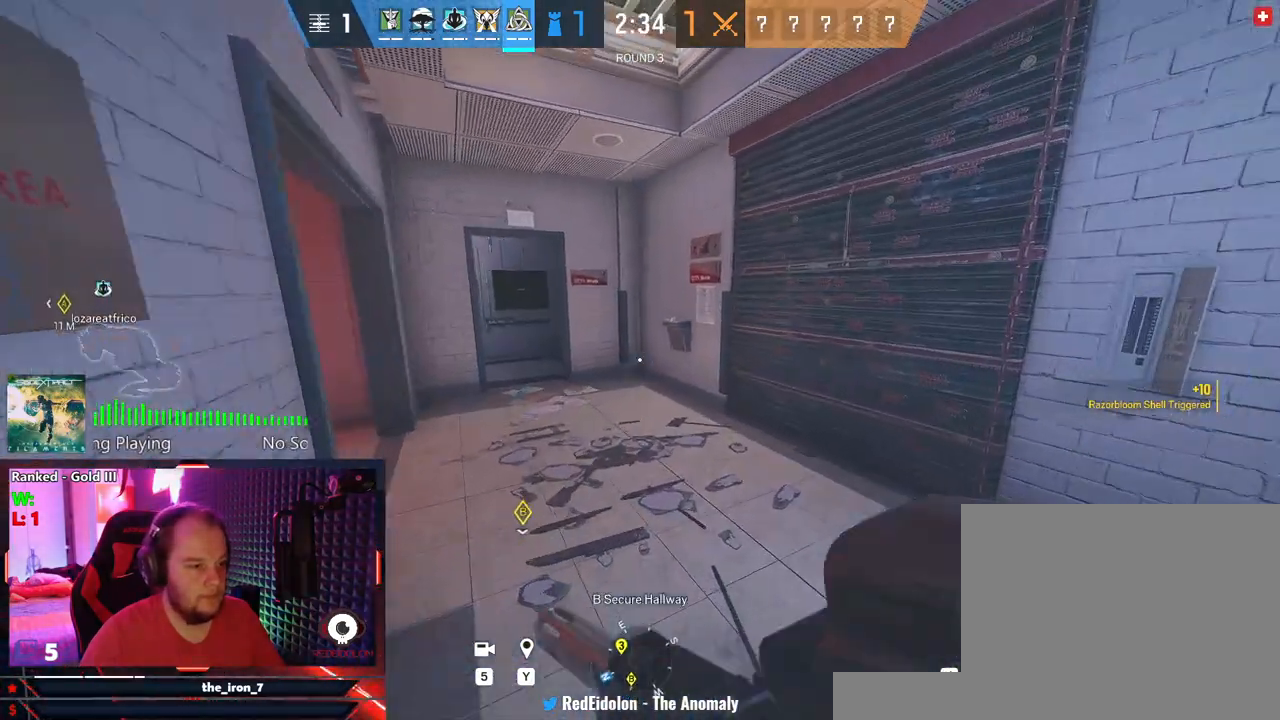
{"keys": ["shift", "w"], "mouse": [], "events": []}
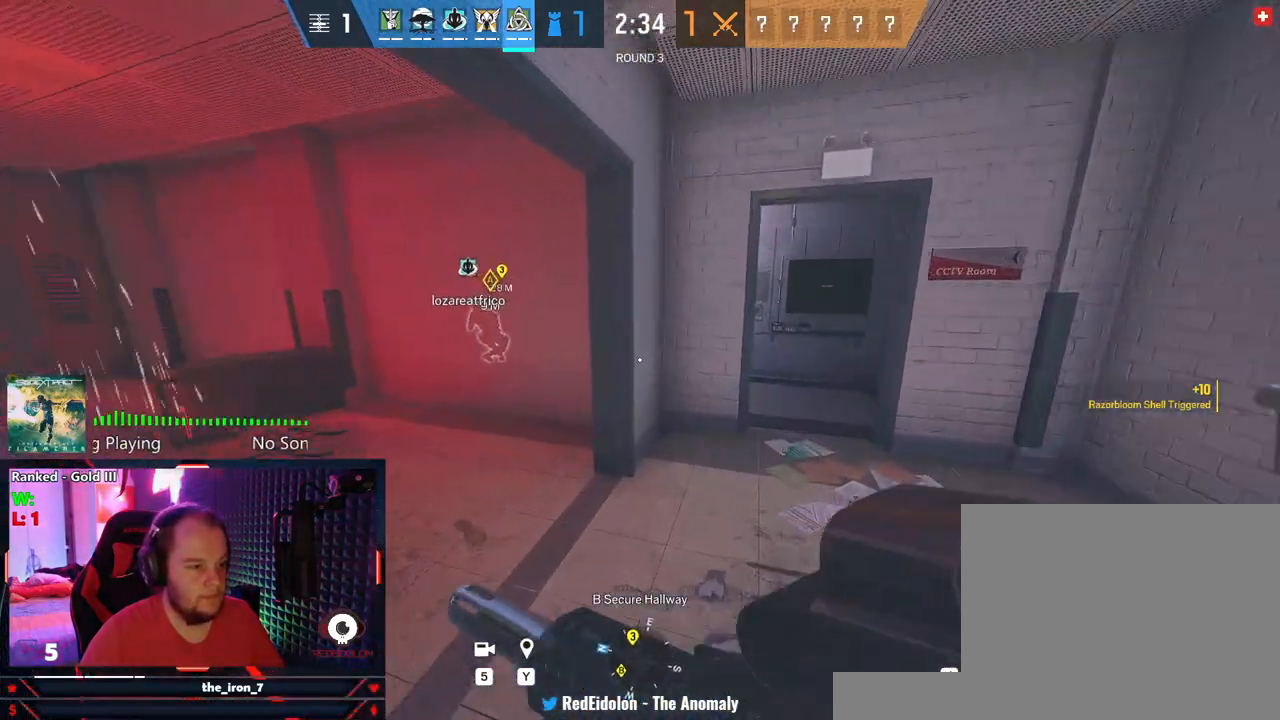
{"keys": ["a"], "mouse": [], "events": [[62, "a", "down"], [479, "shift", "up"], [479, "w", "up"]]}
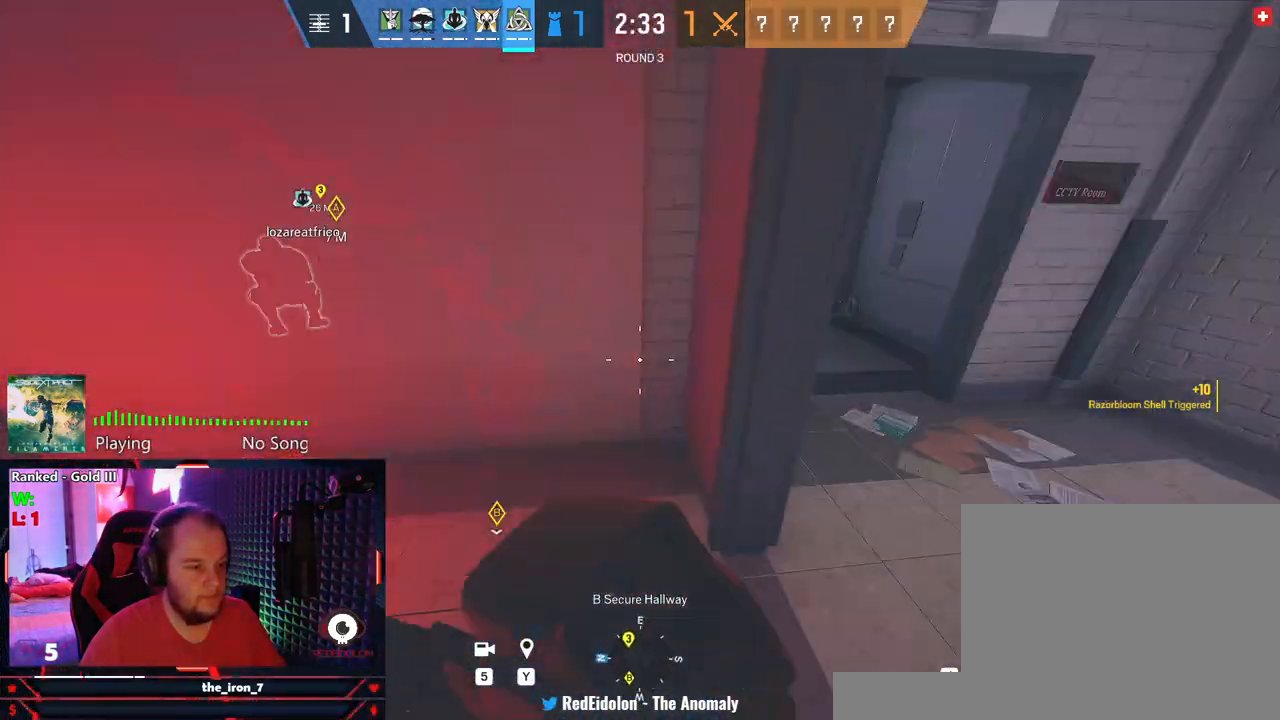
{"keys": ["a"], "mouse": [], "events": [[41, "c", "down"], [166, "c", "up"]]}
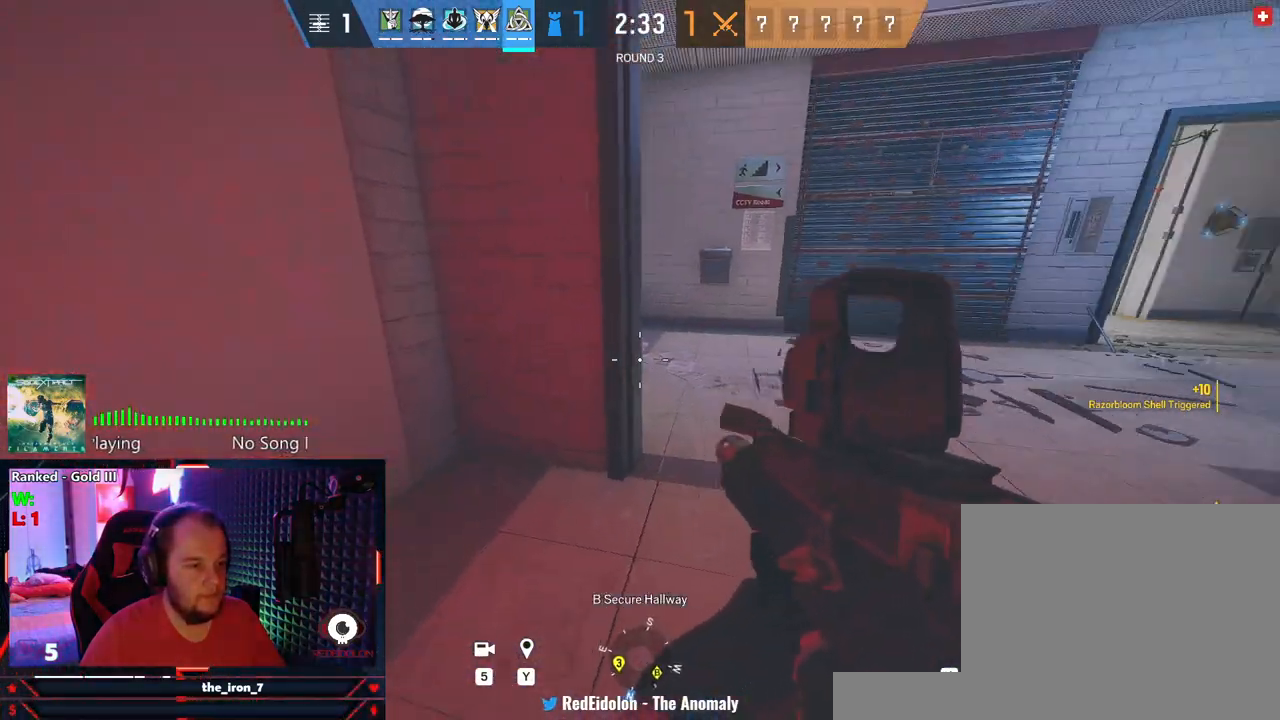
{"keys": ["d", "e"], "mouse": [], "events": [[41, "s", "down"], [208, "a", "up"], [208, "d", "down"], [229, "s", "up"], [375, "e", "down"]]}